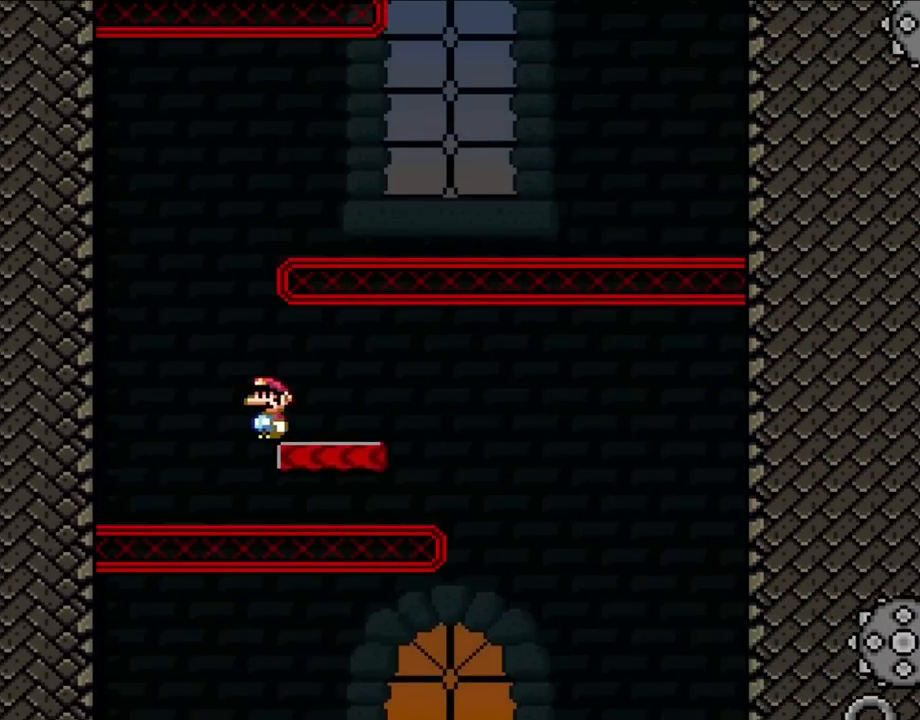
Gameplay with a controller (Nintendo layout); each line is a JSON object with the inputs held at the frame after it (dt_ms = milliseconds from this image to that frame). "events" lists button and stick changes between this image and that frame as [ms after this image, input, new state], when the widget could be followed in between. Not read: L3 R3.
{"dt_ms": 500, "buttons": ["B", "Y", "DPAD_RIGHT"], "events": [[50, "X", "up"], [50, "Y", "down"], [150, "B", "down"], [167, "DPAD_UP", "down"], [200, "DPAD_LEFT", "up"], [200, "DPAD_RIGHT", "down"], [200, "DPAD_UP", "up"]]}
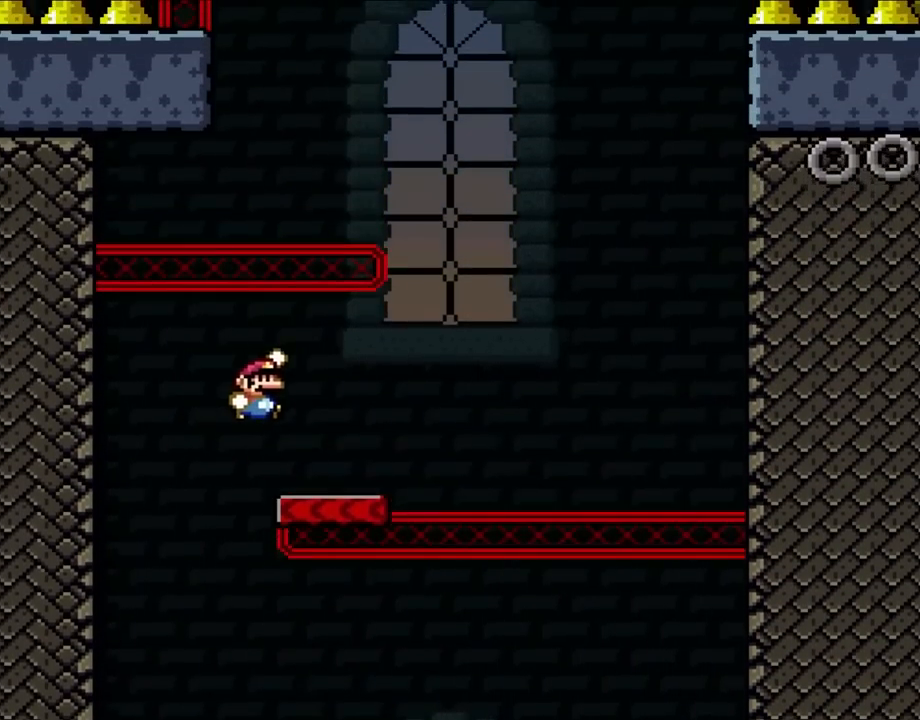
{"dt_ms": 500, "buttons": ["A", "X", "DPAD_LEFT"], "events": [[217, "B", "up"], [217, "X", "down"], [233, "Y", "up"], [400, "A", "down"], [467, "DPAD_UP", "down"], [500, "DPAD_LEFT", "down"], [500, "DPAD_RIGHT", "up"], [500, "DPAD_UP", "up"]]}
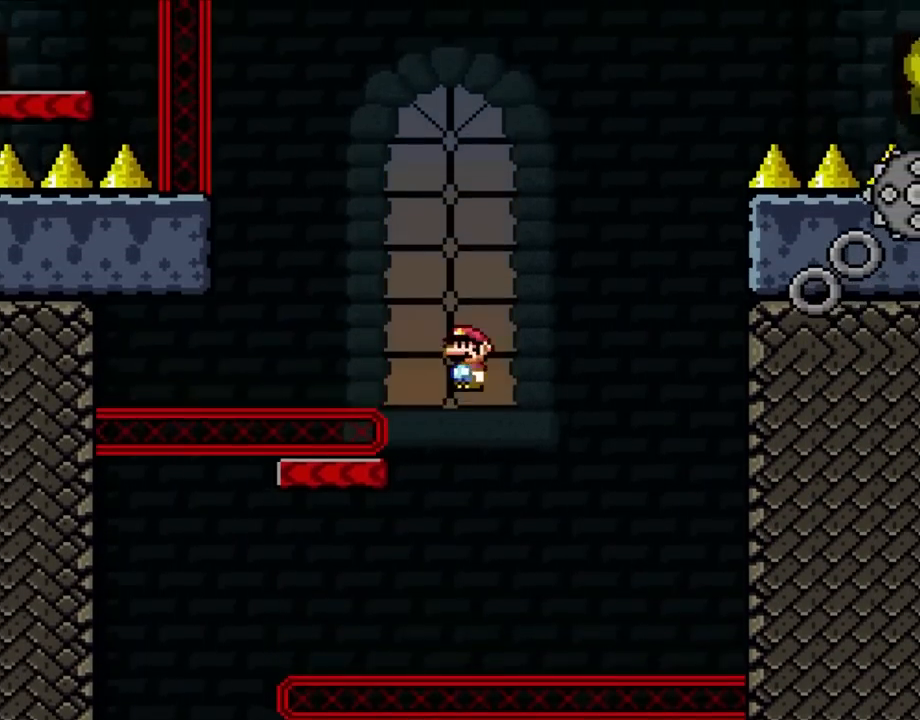
{"dt_ms": 500, "buttons": ["X", "DPAD_RIGHT"], "events": [[433, "DPAD_UP", "down"], [500, "A", "up"], [500, "DPAD_LEFT", "up"], [500, "DPAD_RIGHT", "down"], [500, "DPAD_UP", "up"]]}
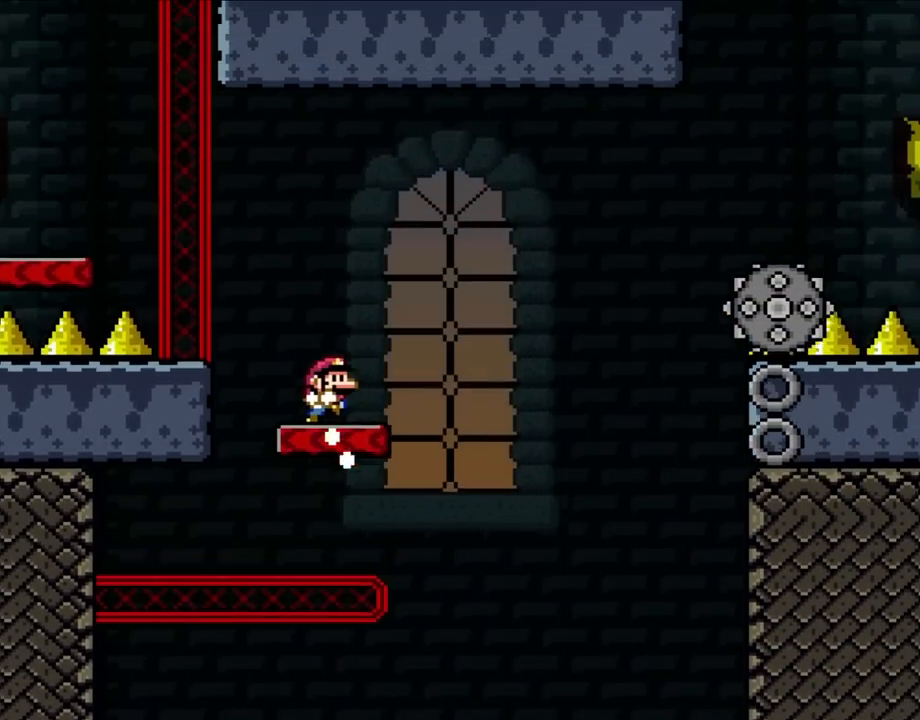
{"dt_ms": 500, "buttons": ["X", "DPAD_RIGHT"], "events": [[200, "A", "down"], [467, "A", "up"]]}
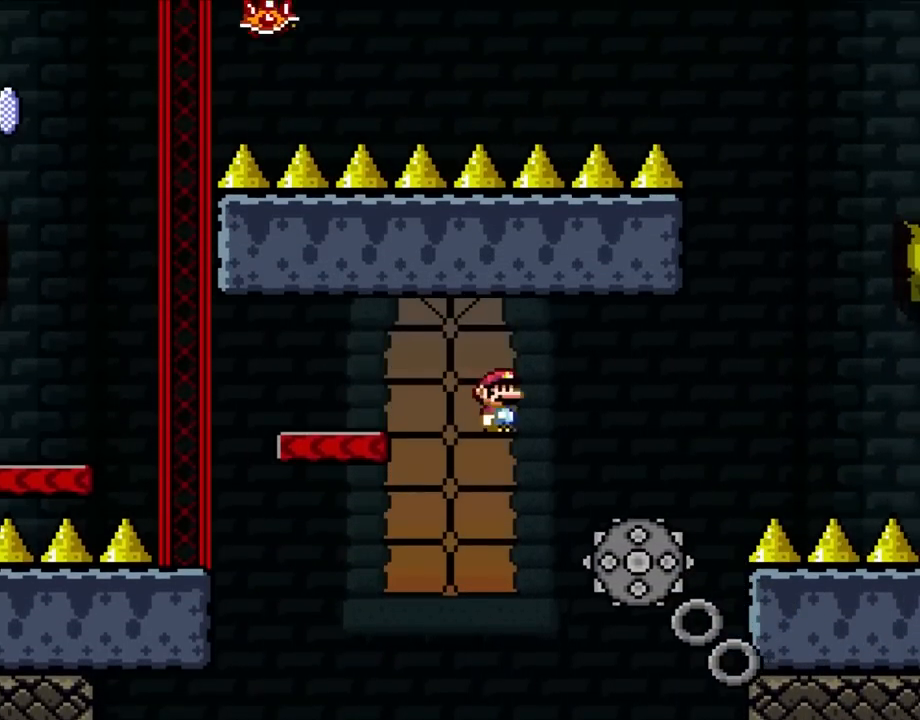
{"dt_ms": 500, "buttons": ["A", "X", "DPAD_RIGHT"], "events": [[267, "A", "down"]]}
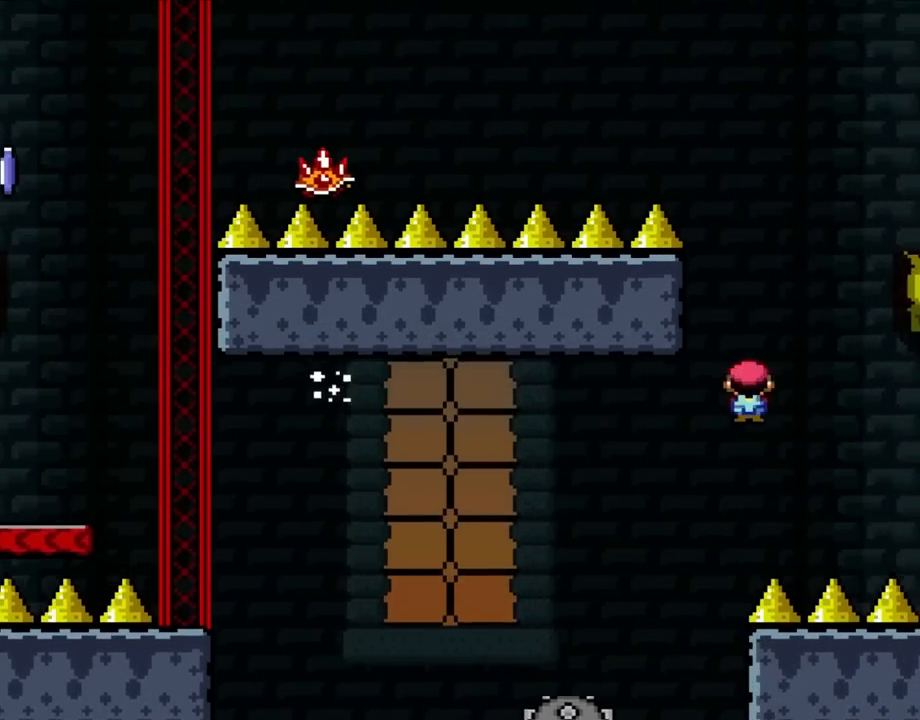
{"dt_ms": 500, "buttons": ["X", "DPAD_RIGHT"], "events": [[367, "A", "up"]]}
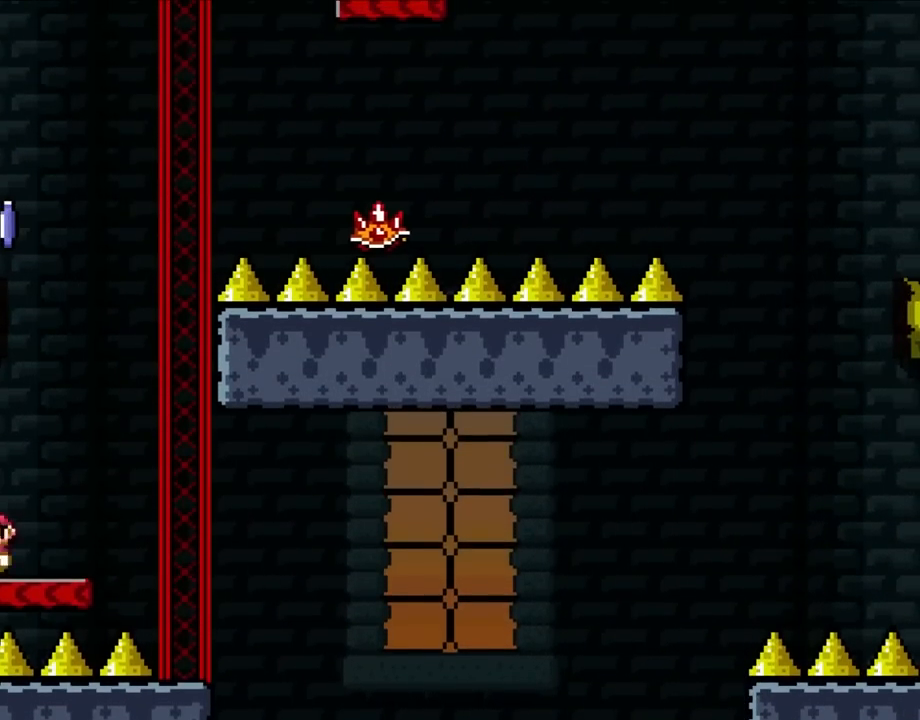
{"dt_ms": 500, "buttons": ["B", "Y"], "events": [[183, "DPAD_UP", "down"], [183, "X", "up"], [233, "DPAD_LEFT", "down"], [233, "DPAD_RIGHT", "up"], [233, "DPAD_UP", "up"], [233, "Y", "down"], [267, "B", "down"], [400, "DPAD_LEFT", "up"]]}
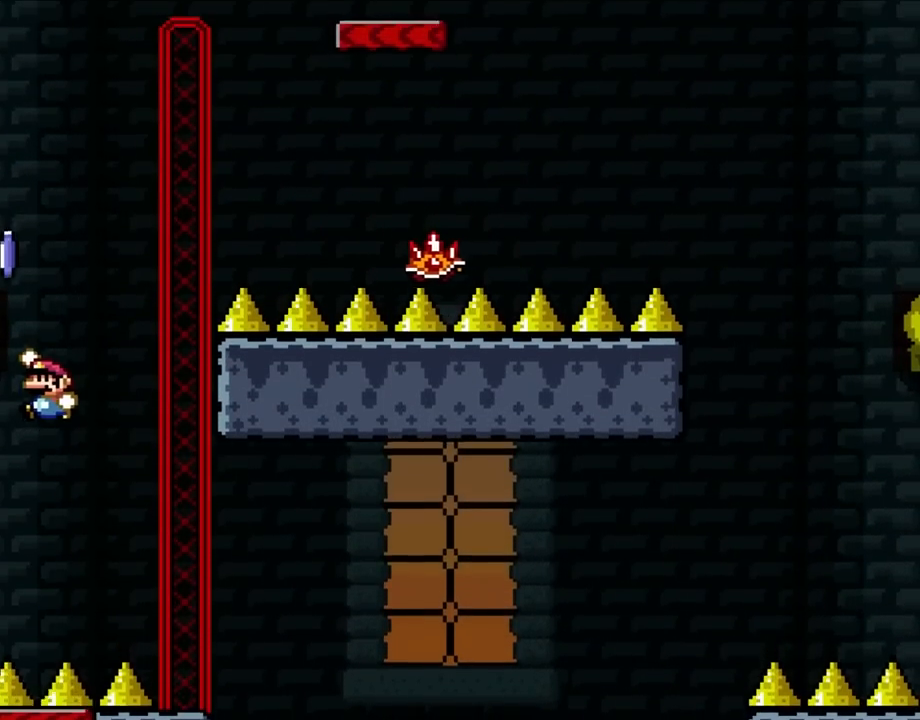
{"dt_ms": 500, "buttons": ["Y"], "events": [[400, "DPAD_RIGHT", "down"], [433, "DPAD_UP", "down"], [500, "B", "up"], [500, "DPAD_RIGHT", "up"], [500, "DPAD_UP", "up"]]}
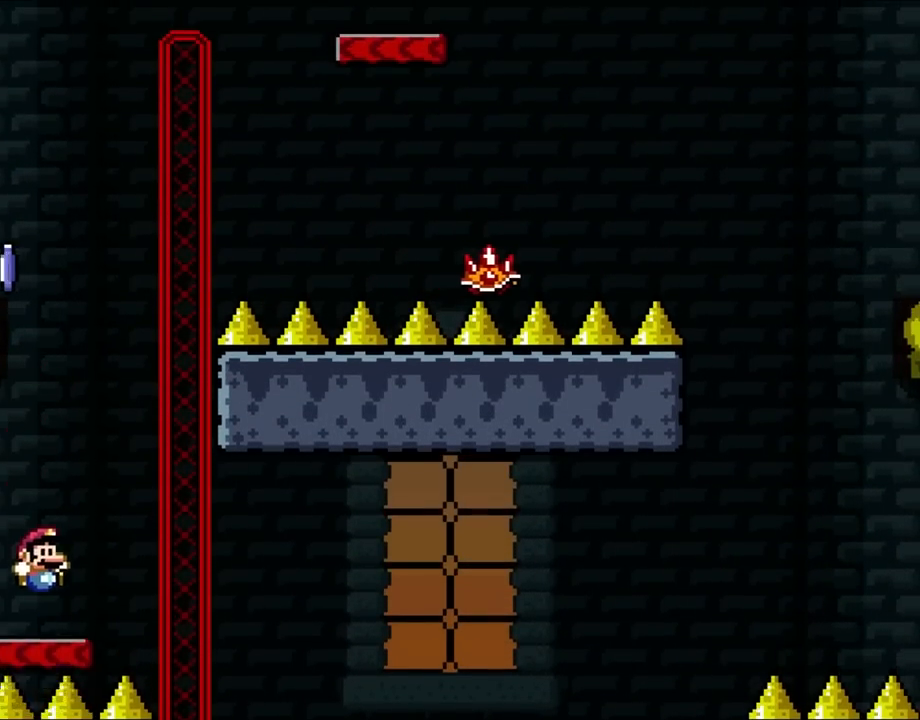
{"dt_ms": 1000, "buttons": ["A", "X", "DPAD_LEFT"], "events": [[83, "X", "down"], [83, "Y", "up"], [617, "DPAD_LEFT", "down"], [933, "A", "down"]]}
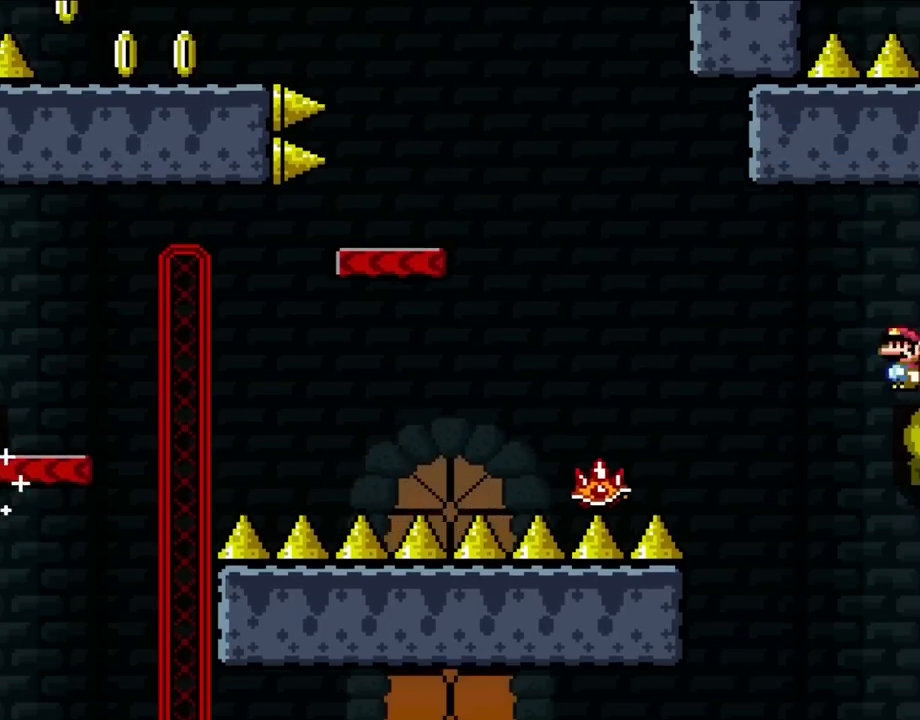
{"dt_ms": 500, "buttons": ["X", "DPAD_LEFT"], "events": [[417, "A", "up"]]}
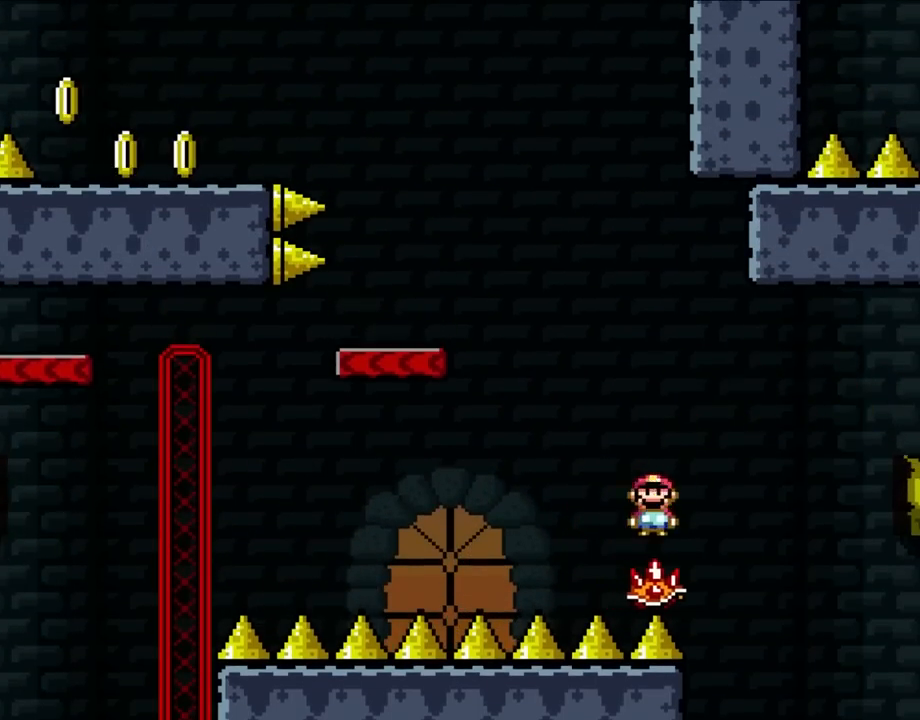
{"dt_ms": 500, "buttons": ["A", "X", "DPAD_LEFT"], "events": [[83, "A", "down"]]}
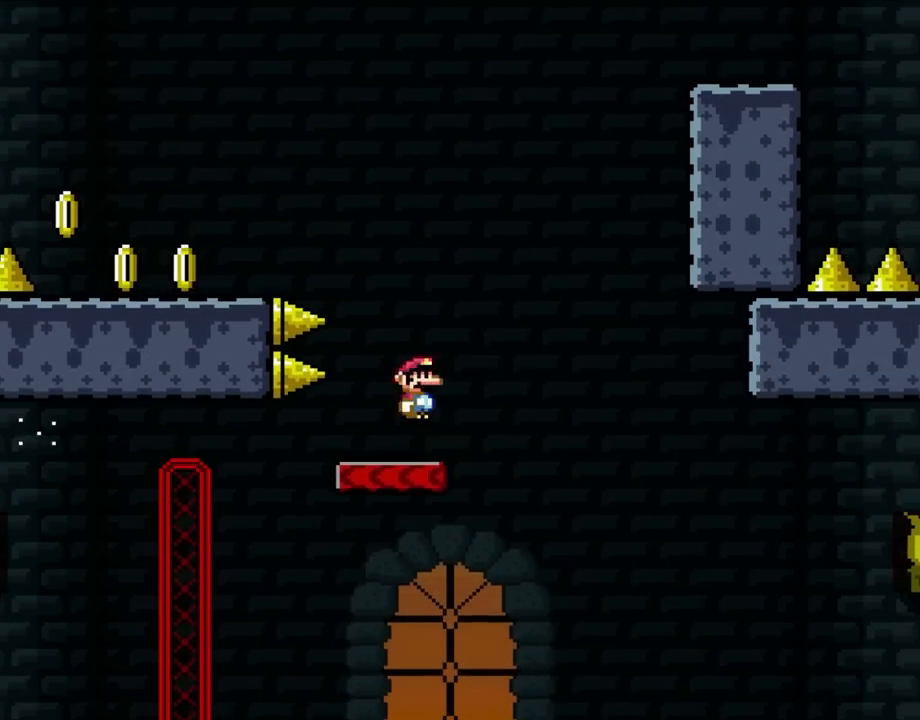
{"dt_ms": 500, "buttons": ["B", "Y", "DPAD_LEFT"], "events": [[33, "A", "up"], [33, "DPAD_LEFT", "up"], [33, "DPAD_RIGHT", "down"], [167, "X", "up"], [200, "DPAD_RIGHT", "up"], [200, "DPAD_UP", "down"], [200, "Y", "down"], [233, "DPAD_LEFT", "down"], [233, "DPAD_UP", "up"], [267, "B", "down"]]}
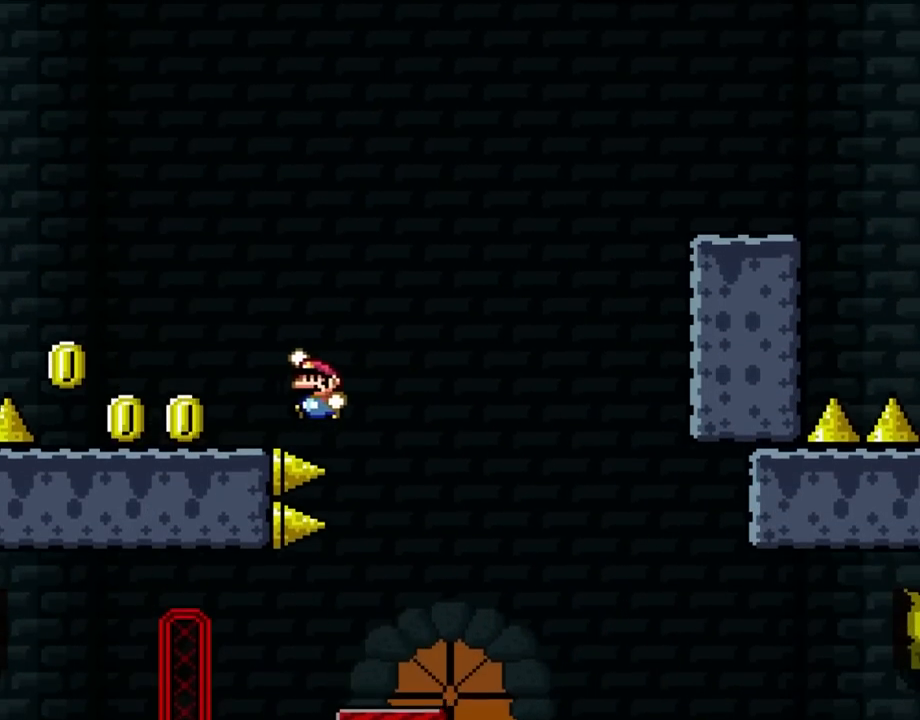
{"dt_ms": 500, "buttons": ["B", "Y", "DPAD_LEFT"], "events": [[183, "X", "down"], [233, "B", "up"], [267, "X", "up"], [500, "B", "down"]]}
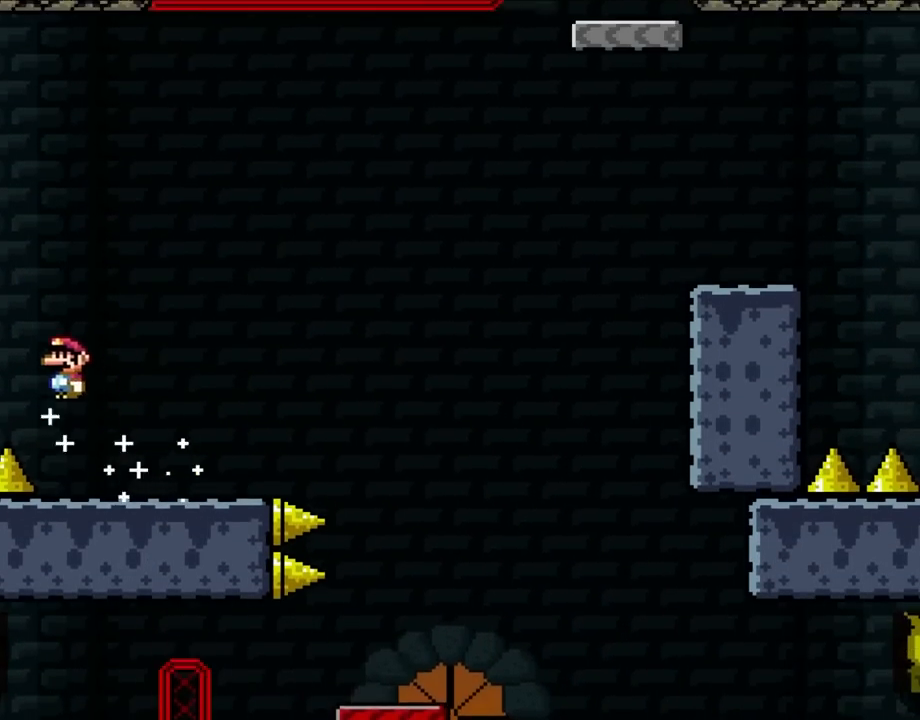
{"dt_ms": 500, "buttons": ["B", "Y", "DPAD_LEFT"], "events": []}
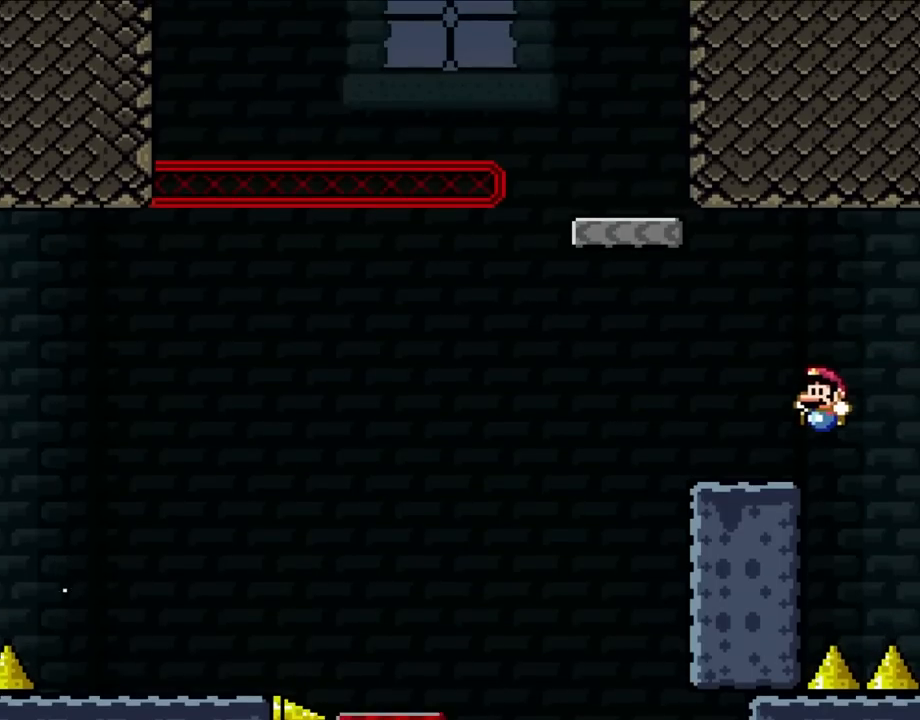
{"dt_ms": 500, "buttons": ["B", "Y", "DPAD_RIGHT"], "events": [[200, "B", "up"], [317, "B", "down"], [433, "DPAD_UP", "down"], [467, "DPAD_LEFT", "up"], [500, "DPAD_RIGHT", "down"], [500, "DPAD_UP", "up"]]}
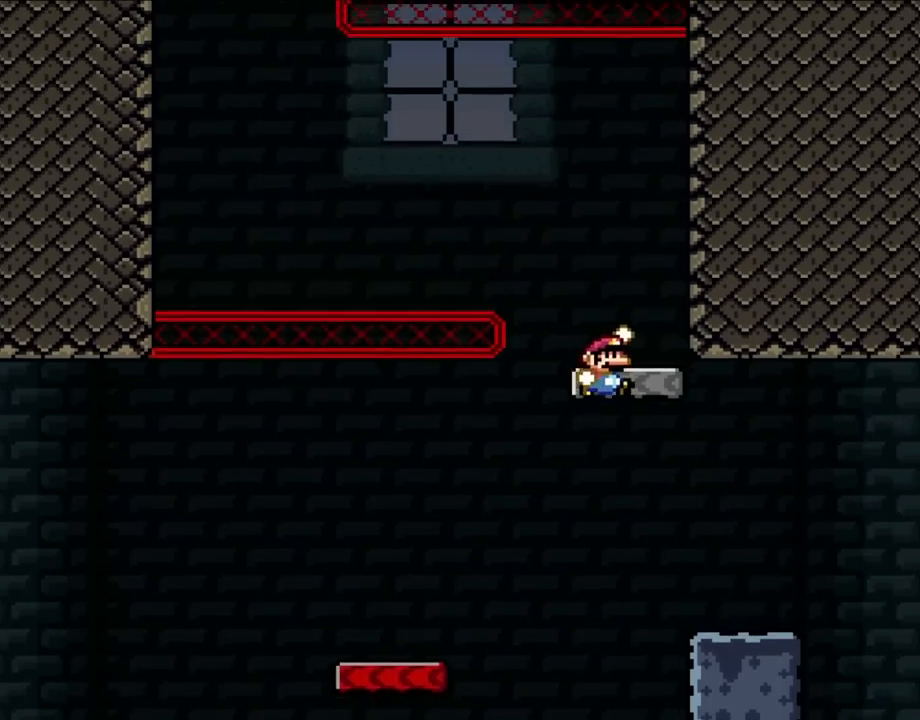
{"dt_ms": 500, "buttons": ["B", "Y", "DPAD_LEFT"], "events": [[233, "DPAD_RIGHT", "up"], [233, "DPAD_UP", "down"], [267, "DPAD_LEFT", "down"], [267, "DPAD_UP", "up"], [317, "B", "up"], [500, "B", "down"]]}
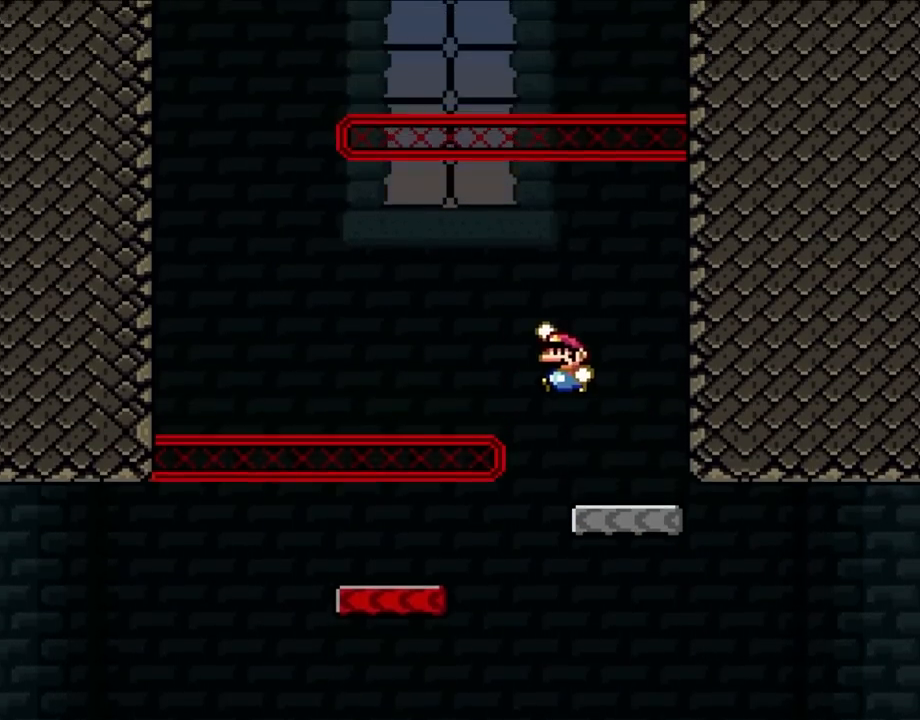
{"dt_ms": 500, "buttons": ["B", "Y", "DPAD_LEFT"], "events": [[300, "DPAD_UP", "down"], [333, "DPAD_LEFT", "up"], [333, "DPAD_RIGHT", "down"], [333, "DPAD_UP", "up"], [433, "DPAD_UP", "down"], [467, "DPAD_LEFT", "down"], [467, "DPAD_RIGHT", "up"], [467, "DPAD_UP", "up"]]}
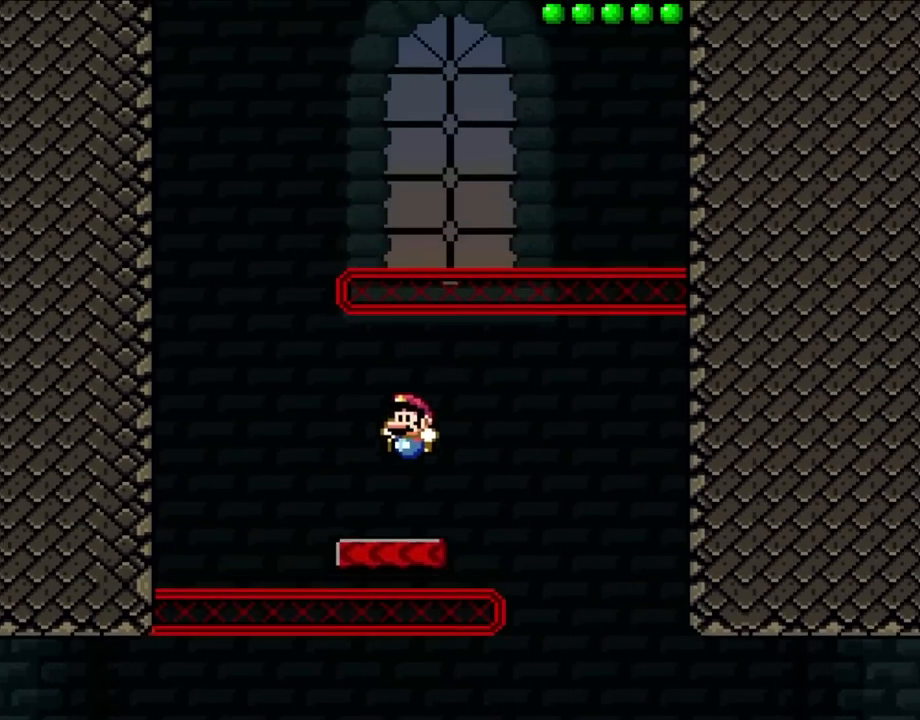
{"dt_ms": 500, "buttons": ["B", "Y", "DPAD_RIGHT"], "events": [[150, "B", "up"], [383, "B", "down"], [400, "DPAD_LEFT", "up"], [400, "DPAD_UP", "down"], [450, "DPAD_RIGHT", "down"], [450, "DPAD_UP", "up"]]}
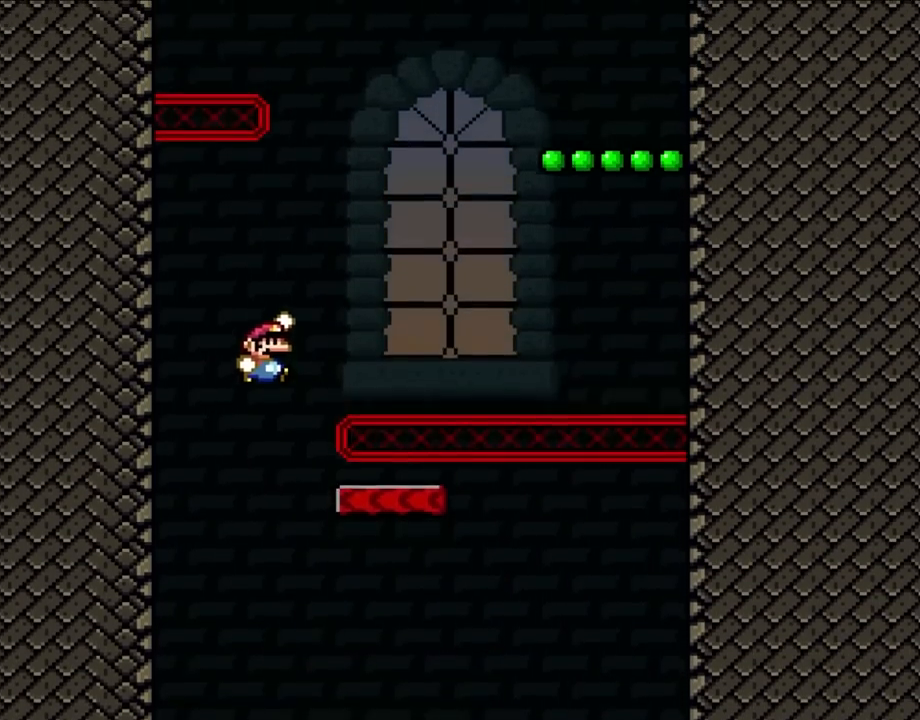
{"dt_ms": 500, "buttons": ["B", "Y", "DPAD_RIGHT"], "events": [[233, "DPAD_RIGHT", "up"], [333, "DPAD_RIGHT", "down"], [367, "B", "up"], [500, "B", "down"]]}
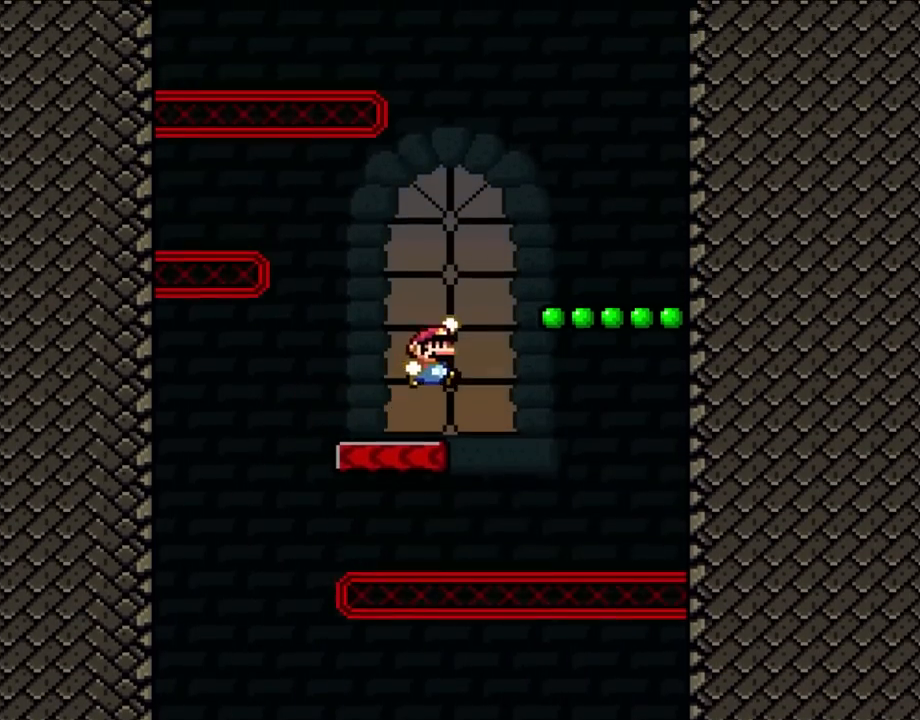
{"dt_ms": 500, "buttons": ["Y"], "events": [[267, "B", "up"], [333, "DPAD_UP", "down"], [367, "DPAD_LEFT", "down"], [367, "DPAD_RIGHT", "up"], [367, "DPAD_UP", "up"], [500, "DPAD_LEFT", "up"]]}
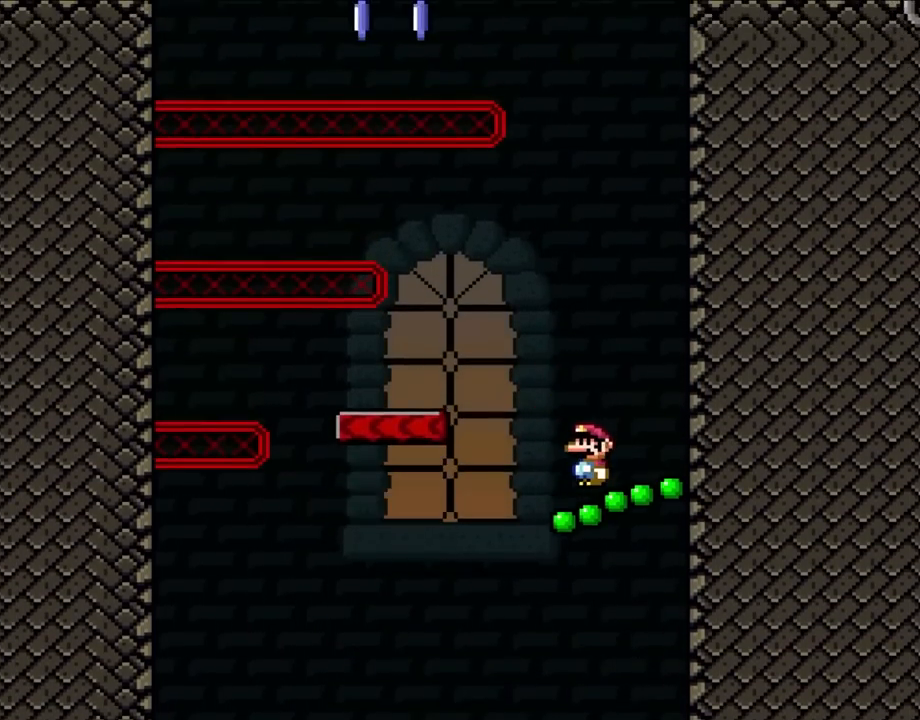
{"dt_ms": 500, "buttons": ["B", "Y", "DPAD_LEFT"], "events": [[133, "B", "down"], [400, "DPAD_LEFT", "down"]]}
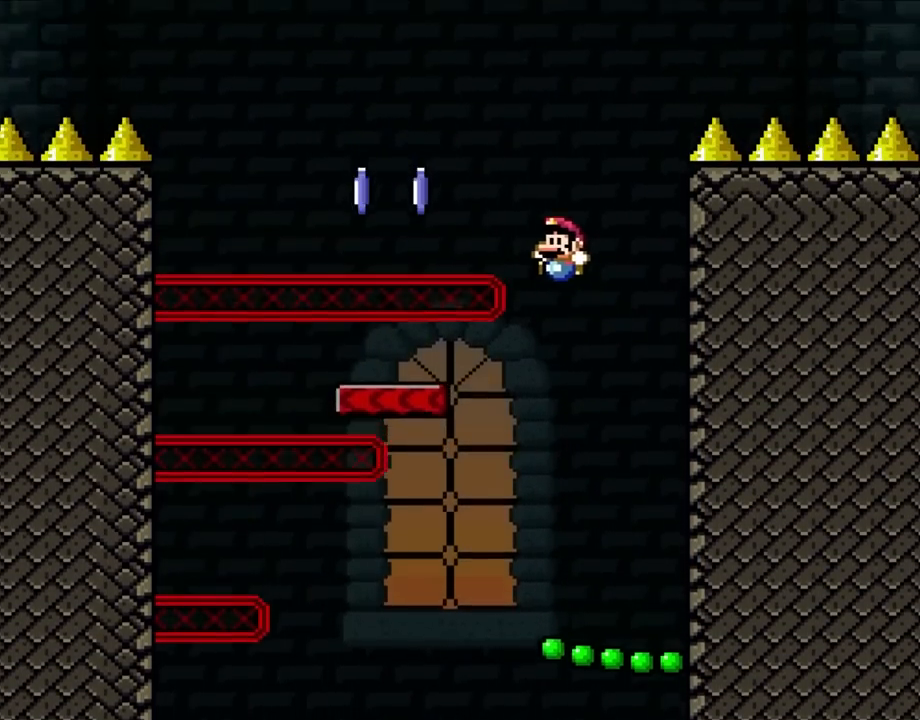
{"dt_ms": 500, "buttons": ["X", "DPAD_LEFT"], "events": [[167, "X", "down"], [200, "B", "up"], [233, "Y", "up"]]}
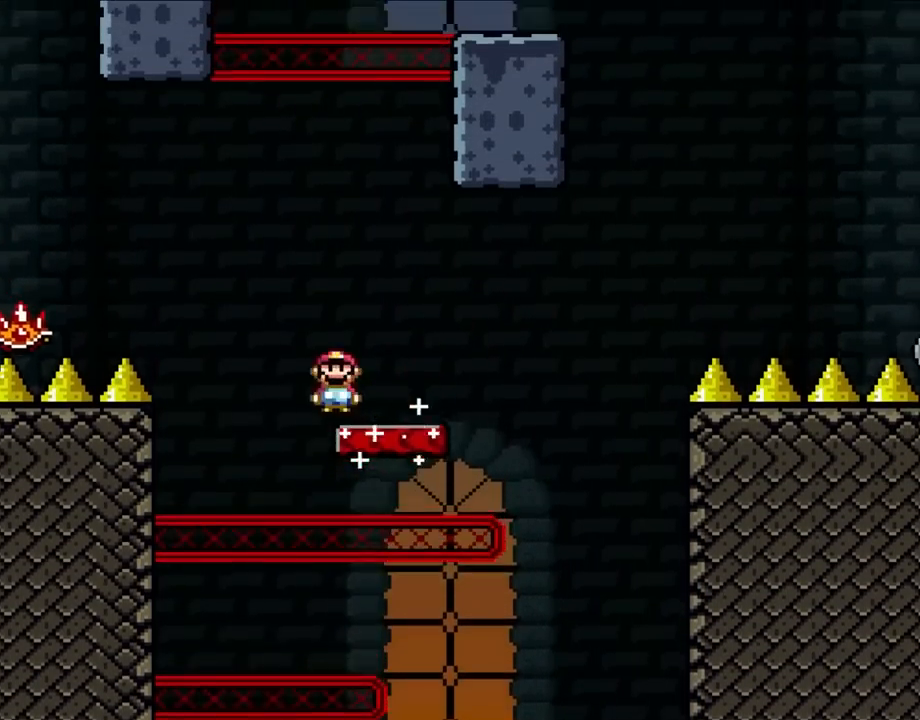
{"dt_ms": 500, "buttons": ["A", "X", "DPAD_LEFT"], "events": [[83, "A", "down"], [367, "A", "up"], [467, "A", "down"]]}
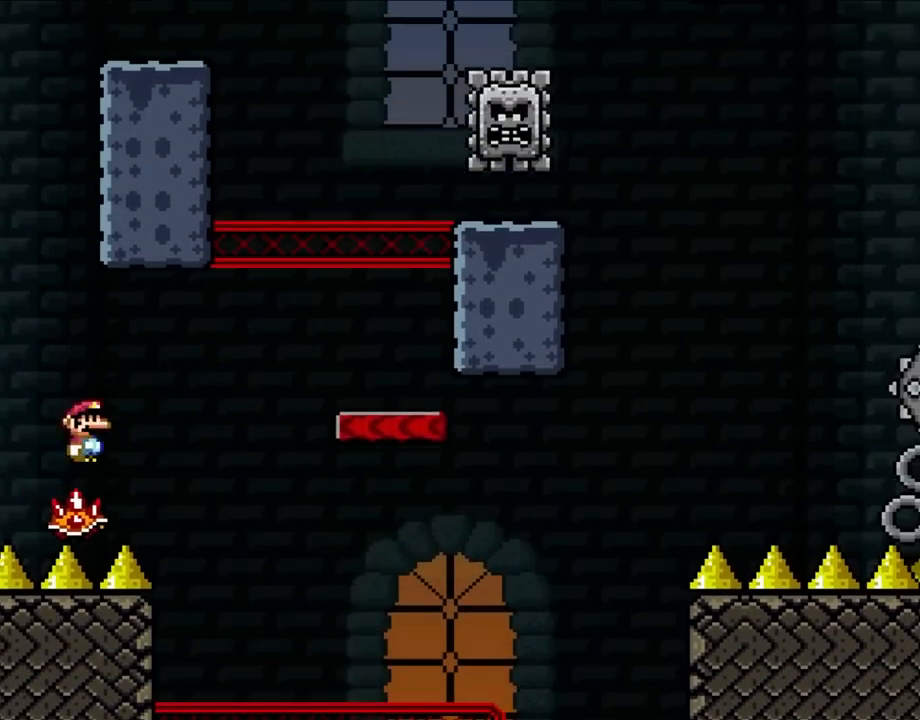
{"dt_ms": 500, "buttons": ["A", "X", "DPAD_LEFT"], "events": []}
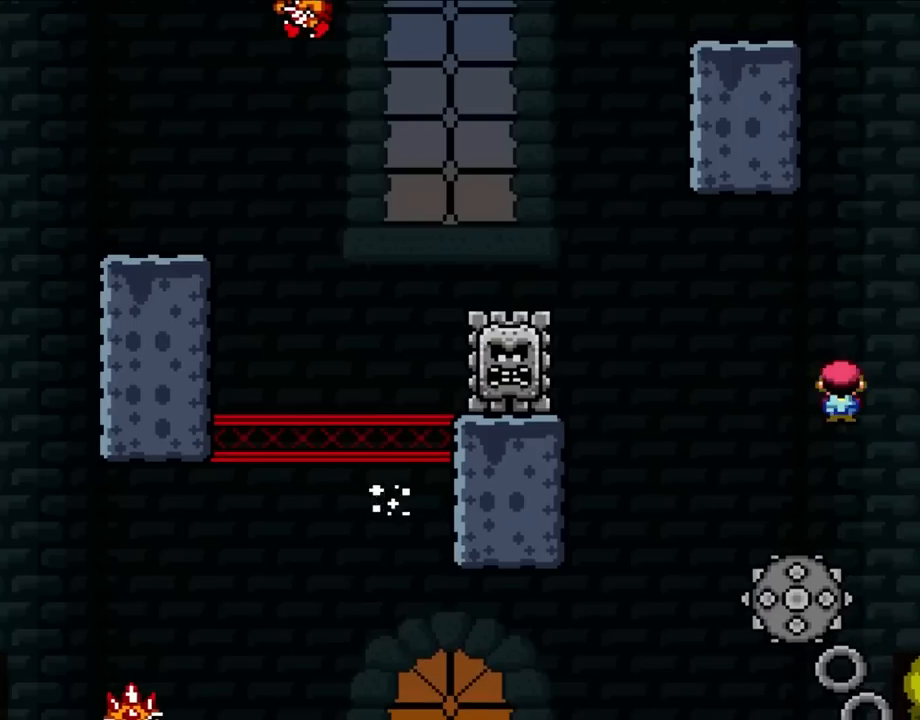
{"dt_ms": 500, "buttons": ["A", "X", "DPAD_LEFT"], "events": [[50, "A", "up"], [167, "DPAD_UP", "down"], [200, "DPAD_LEFT", "up"], [200, "DPAD_RIGHT", "down"], [200, "DPAD_UP", "up"], [350, "A", "down"], [350, "DPAD_LEFT", "down"], [350, "DPAD_RIGHT", "up"]]}
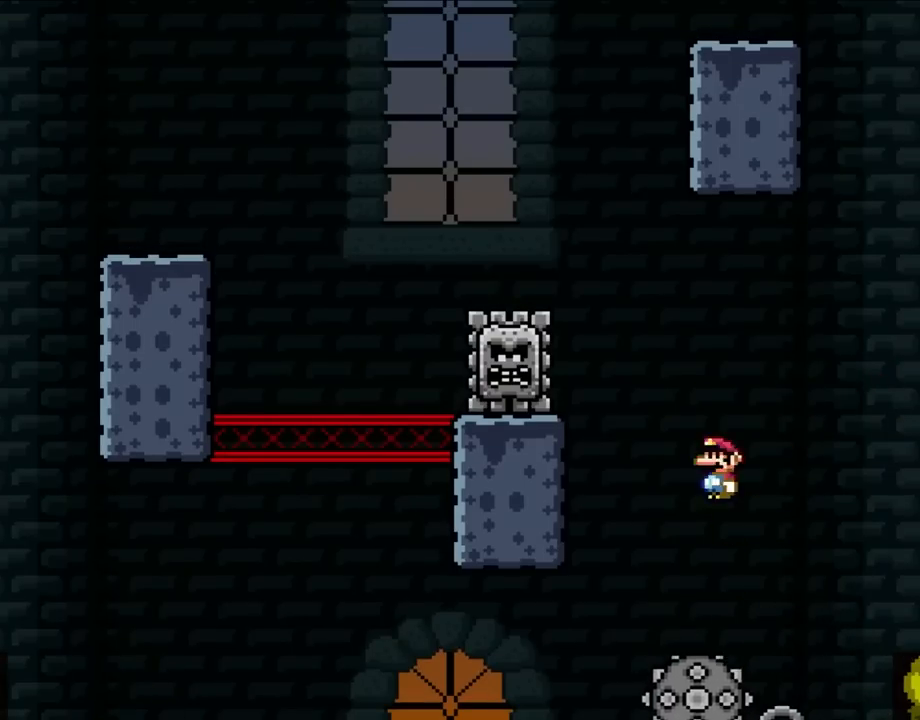
{"dt_ms": 500, "buttons": ["A", "X", "DPAD_UP", "DPAD_RIGHT"], "events": [[150, "DPAD_LEFT", "up"], [400, "DPAD_RIGHT", "down"], [467, "DPAD_UP", "down"]]}
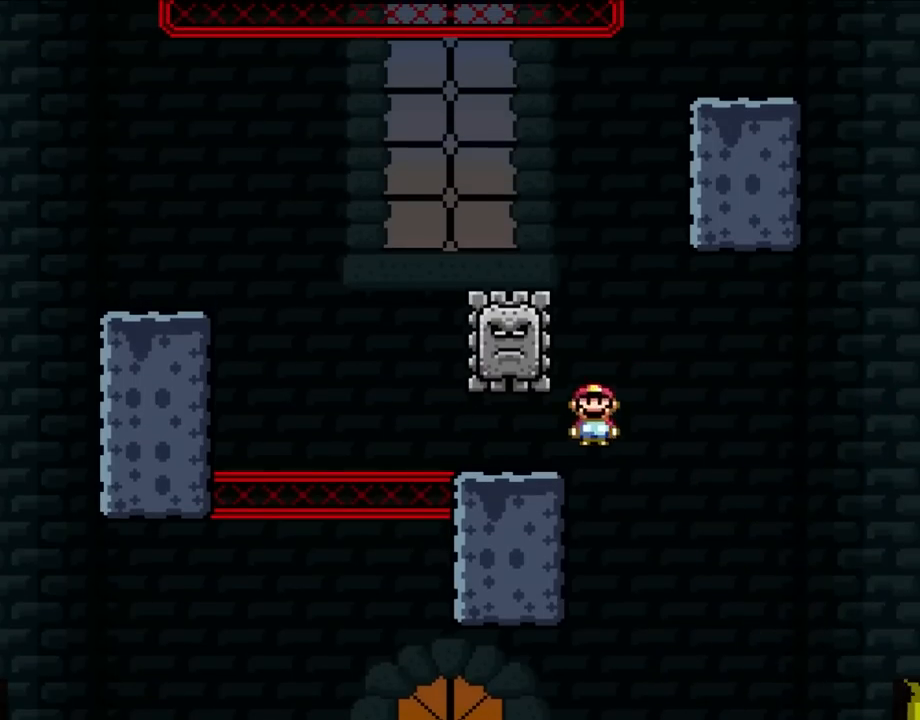
{"dt_ms": 500, "buttons": ["A", "X", "DPAD_LEFT"], "events": [[33, "DPAD_LEFT", "down"], [33, "DPAD_RIGHT", "up"], [67, "DPAD_UP", "up"], [367, "A", "up"], [367, "DPAD_UP", "down"], [400, "DPAD_UP", "up"], [433, "A", "down"]]}
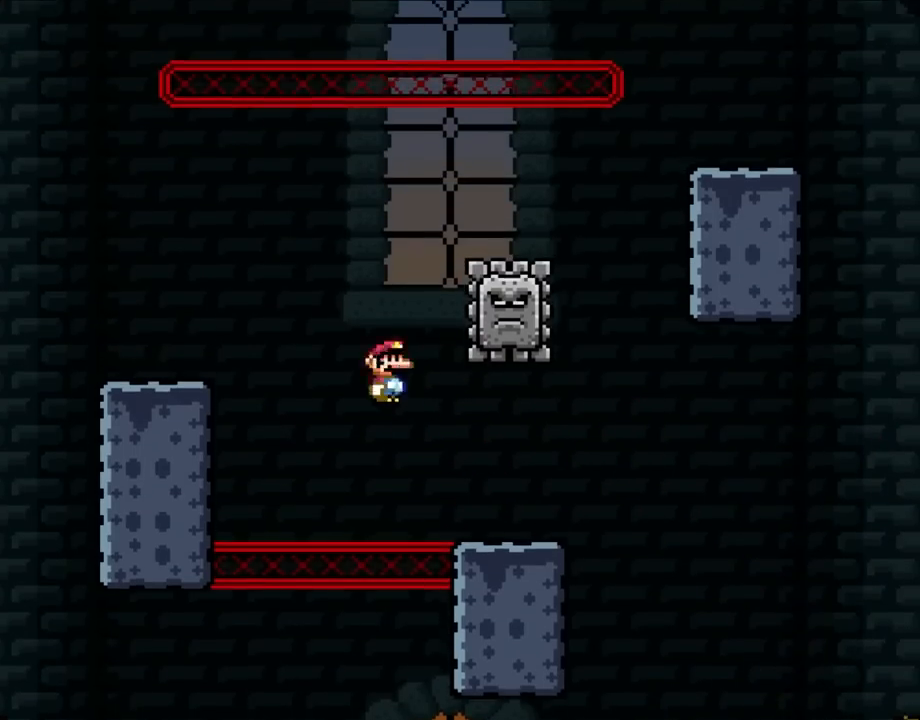
{"dt_ms": 500, "buttons": ["X", "DPAD_LEFT"], "events": [[433, "A", "up"]]}
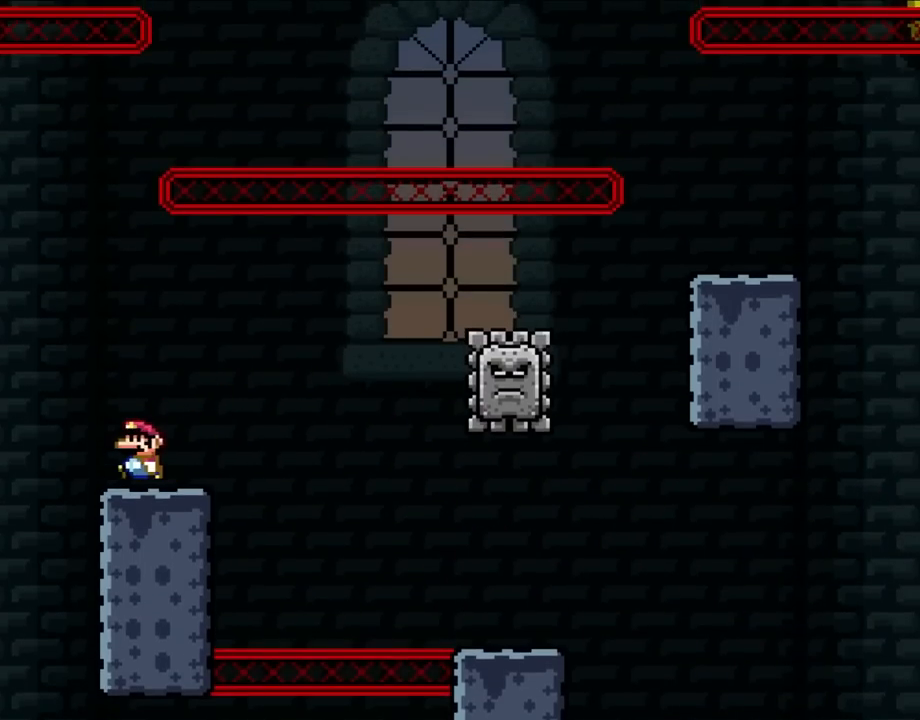
{"dt_ms": 500, "buttons": ["B", "X", "Y", "DPAD_LEFT"], "events": [[167, "B", "down"], [217, "A", "down"], [217, "Y", "down"], [267, "A", "up"]]}
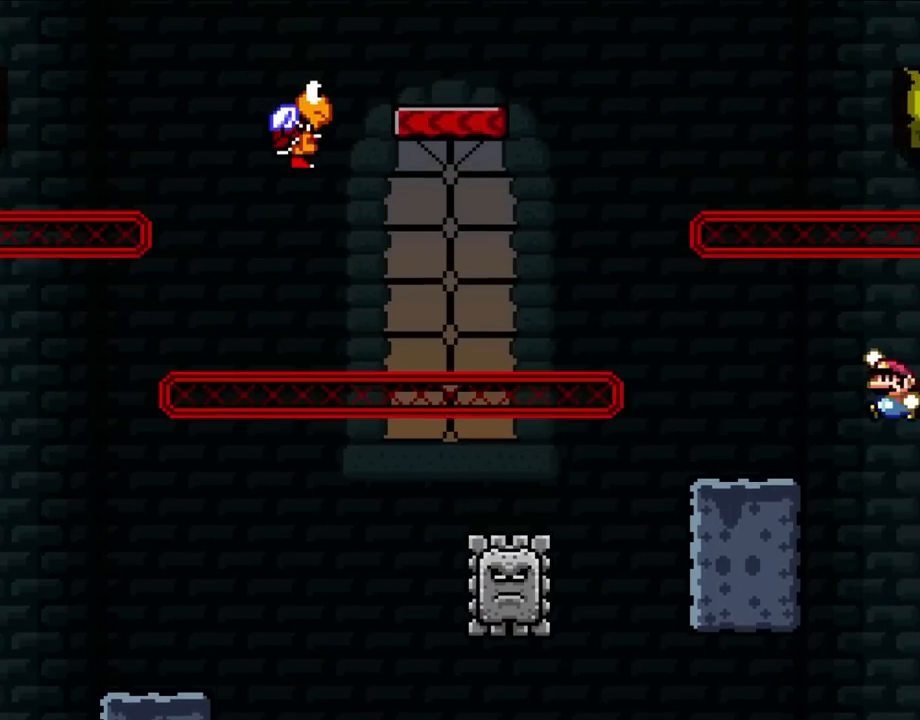
{"dt_ms": 500, "buttons": ["B", "Y", "DPAD_LEFT"], "events": [[183, "B", "up"], [200, "X", "up"], [500, "B", "down"]]}